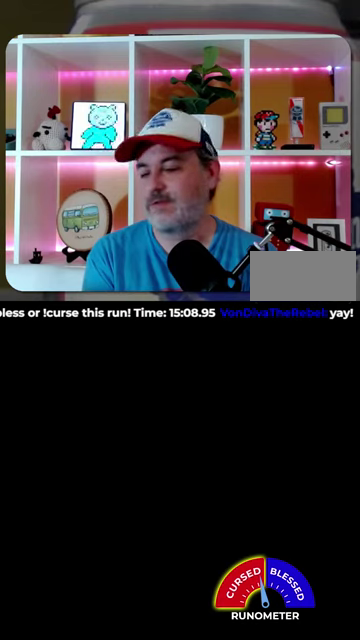
Gameplay with a controller (Nintendo layout); each line is a JSON object with the inputs held at the frame after it. "events" lists button and stick changes between this image and that frame as [ms after this image, input, new state], when the widget could be followed in between. Not read: L1 L3 R1 R3.
{"buttons": [], "events": []}
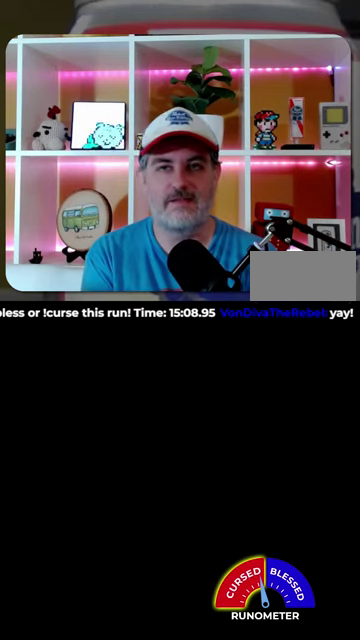
{"buttons": [], "events": []}
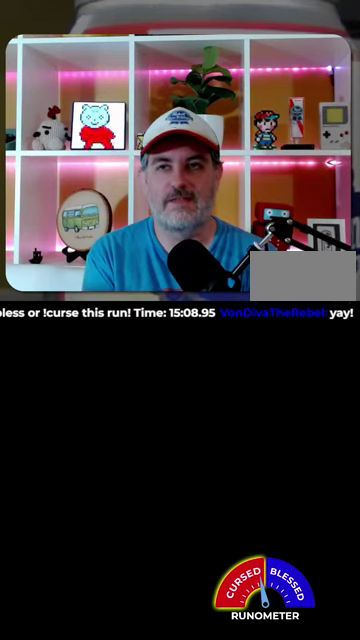
{"buttons": ["DPAD_DOWN", "DPAD_RIGHT"], "events": [[167, "DPAD_DOWN", "down"], [467, "DPAD_RIGHT", "down"]]}
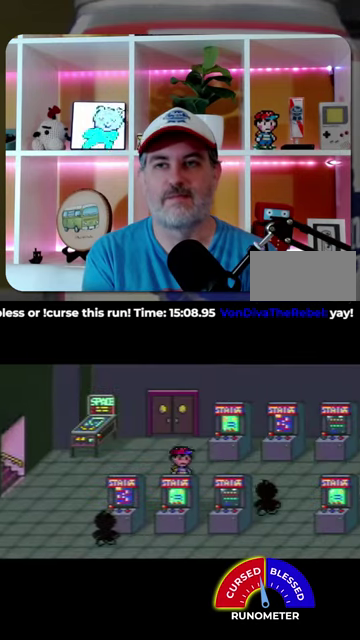
{"buttons": ["DPAD_RIGHT"], "events": [[67, "DPAD_DOWN", "up"]]}
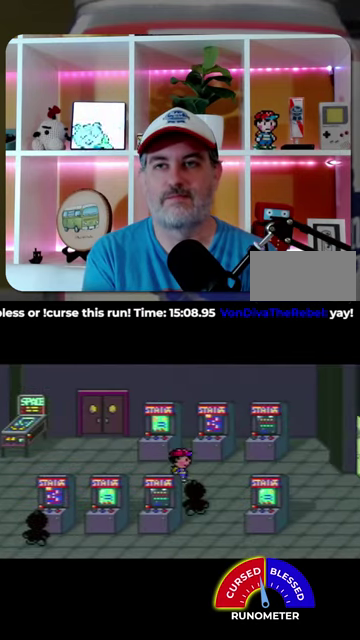
{"buttons": ["DPAD_RIGHT"], "events": [[367, "B", "down"], [433, "B", "up"]]}
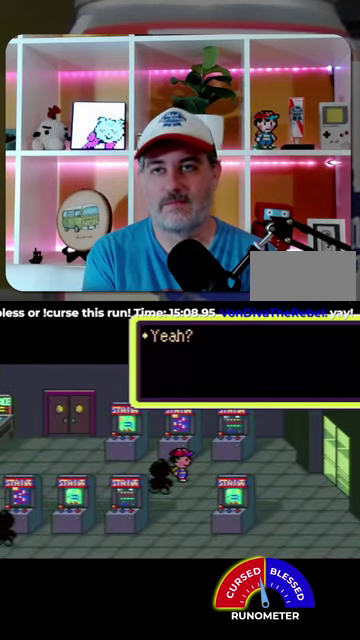
{"buttons": ["DPAD_RIGHT"], "events": [[167, "B", "down"], [267, "B", "up"]]}
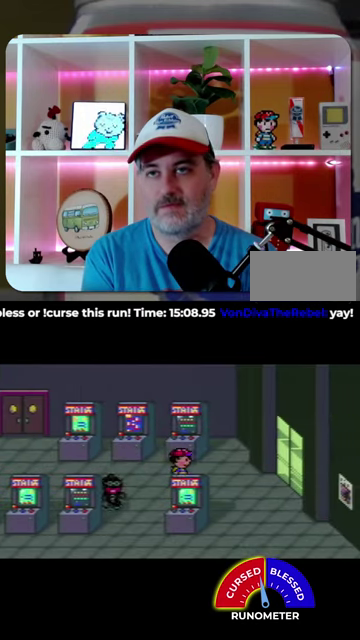
{"buttons": ["DPAD_RIGHT"], "events": []}
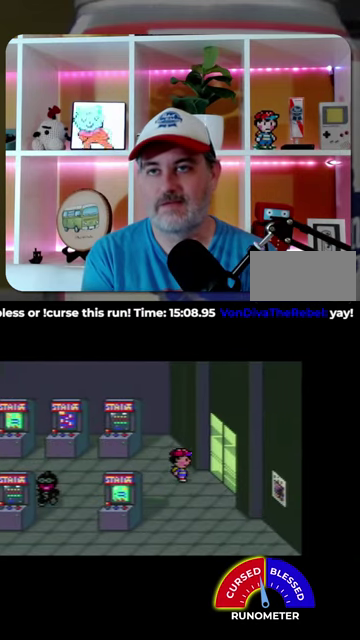
{"buttons": [], "events": [[500, "DPAD_RIGHT", "up"]]}
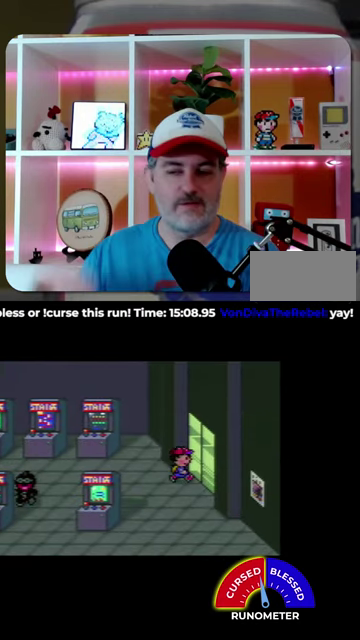
{"buttons": [], "events": []}
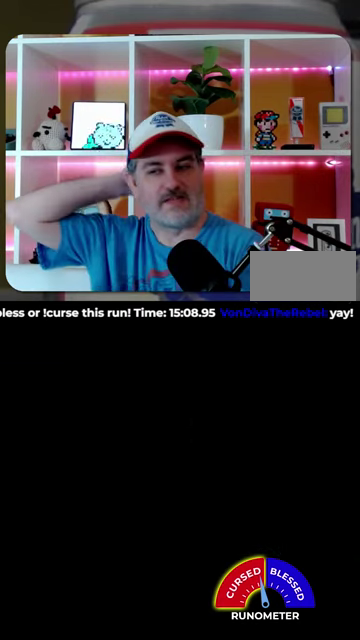
{"buttons": [], "events": []}
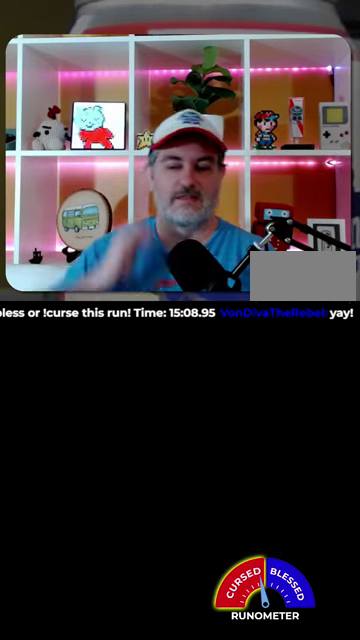
{"buttons": [], "events": []}
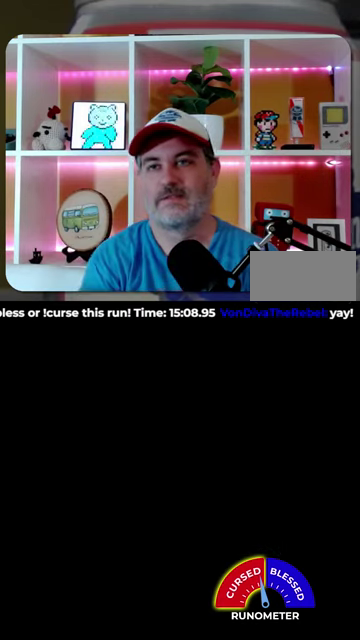
{"buttons": ["DPAD_RIGHT"], "events": [[100, "DPAD_RIGHT", "down"]]}
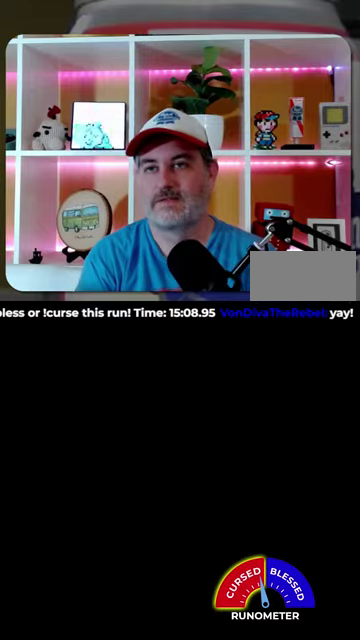
{"buttons": ["DPAD_RIGHT"], "events": [[400, "DPAD_DOWN", "down"], [500, "DPAD_DOWN", "up"]]}
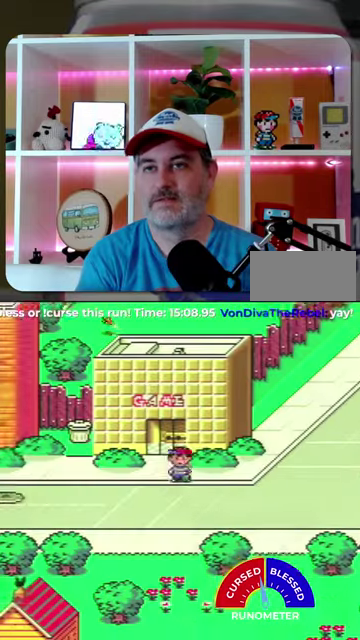
{"buttons": ["DPAD_RIGHT"], "events": []}
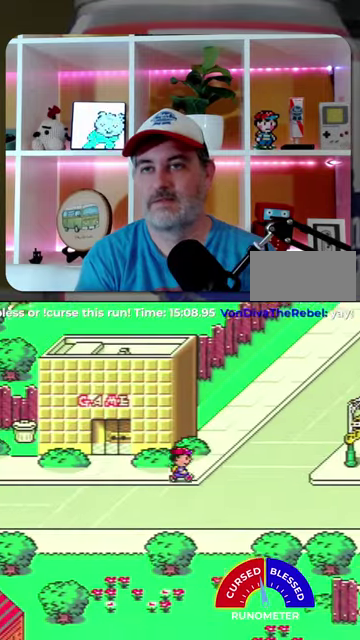
{"buttons": ["DPAD_UP"], "events": [[233, "DPAD_UP", "down"], [367, "DPAD_RIGHT", "up"]]}
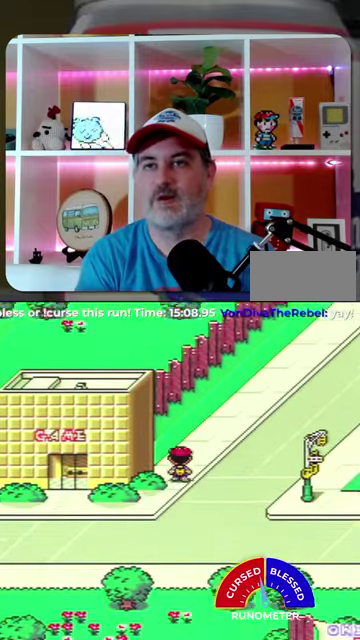
{"buttons": ["DPAD_UP", "DPAD_RIGHT"], "events": [[233, "DPAD_RIGHT", "down"]]}
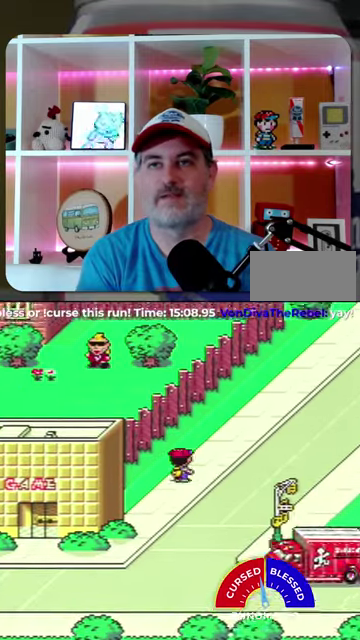
{"buttons": ["DPAD_UP", "DPAD_RIGHT"], "events": []}
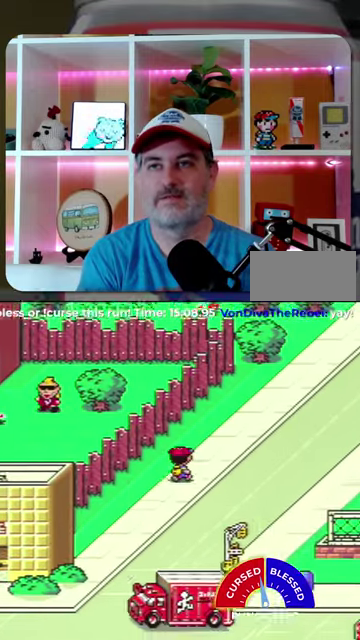
{"buttons": ["DPAD_UP", "DPAD_RIGHT"], "events": []}
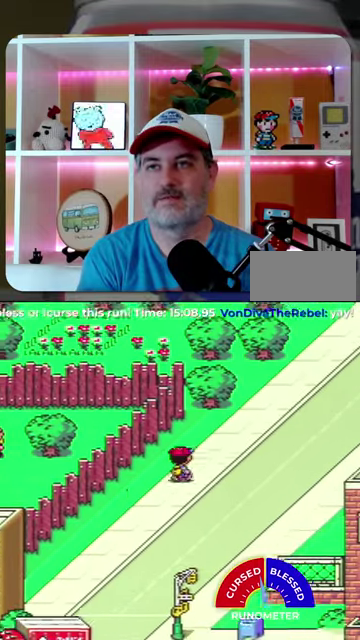
{"buttons": ["DPAD_UP", "DPAD_RIGHT"], "events": []}
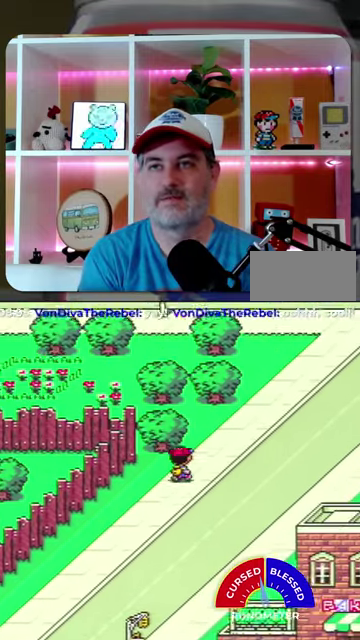
{"buttons": ["DPAD_UP", "DPAD_RIGHT"], "events": []}
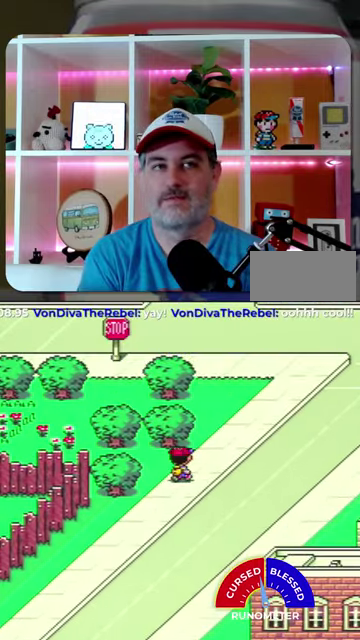
{"buttons": ["DPAD_UP"], "events": [[333, "DPAD_RIGHT", "up"]]}
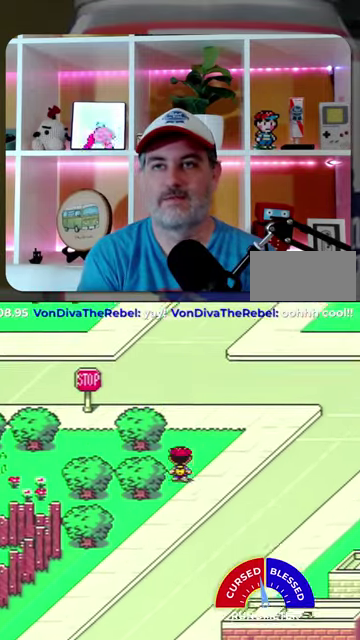
{"buttons": ["DPAD_UP"], "events": []}
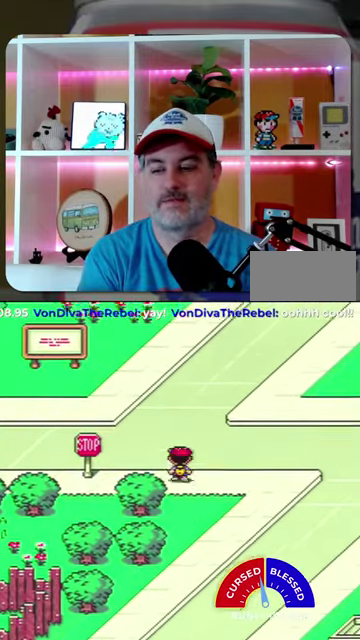
{"buttons": ["DPAD_UP", "DPAD_LEFT"], "events": [[300, "DPAD_LEFT", "down"]]}
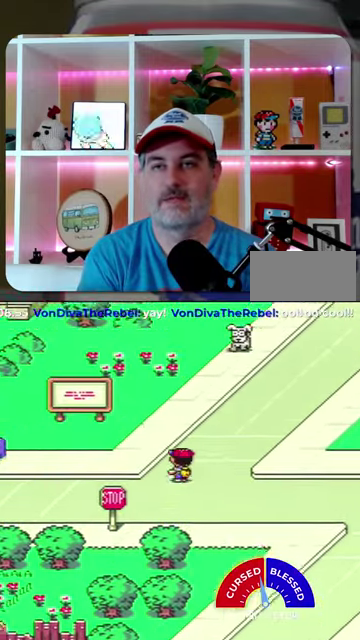
{"buttons": ["DPAD_UP"], "events": [[300, "DPAD_LEFT", "up"]]}
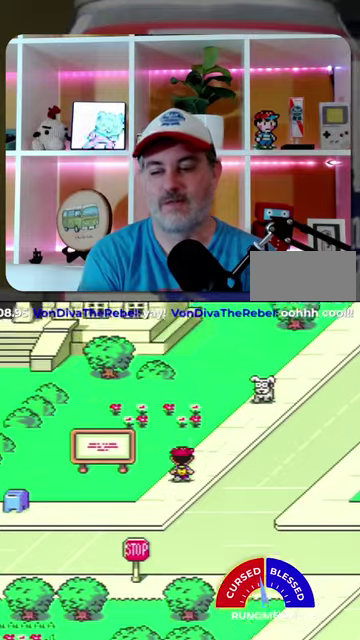
{"buttons": ["DPAD_UP", "DPAD_LEFT"], "events": [[500, "DPAD_LEFT", "down"]]}
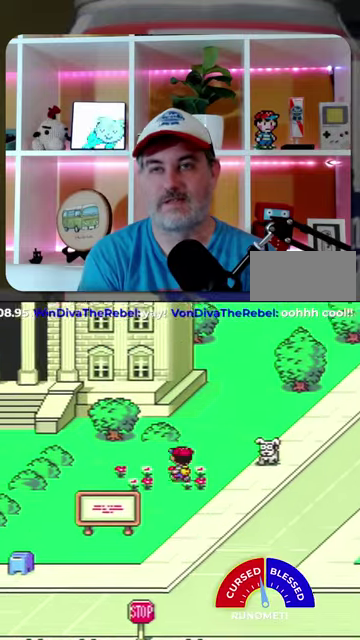
{"buttons": ["DPAD_LEFT"], "events": [[367, "DPAD_UP", "up"]]}
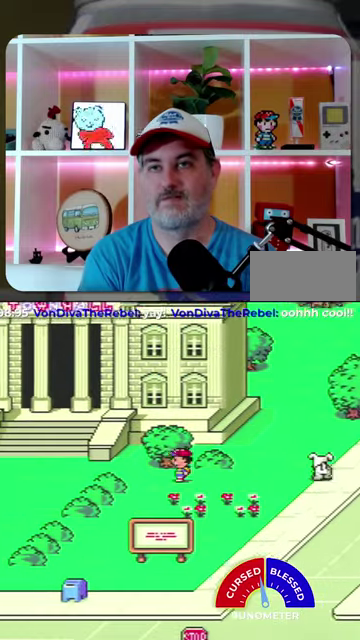
{"buttons": ["DPAD_LEFT"], "events": []}
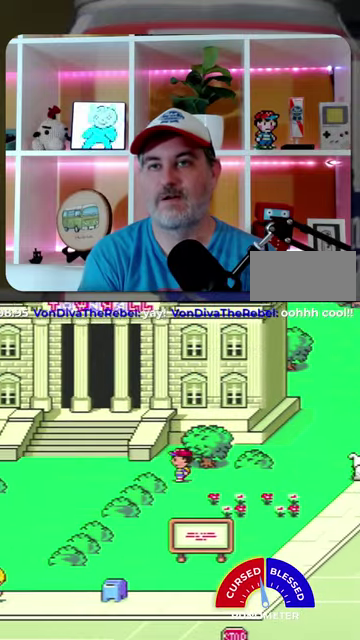
{"buttons": ["DPAD_LEFT"], "events": [[167, "DPAD_UP", "down"], [333, "DPAD_UP", "up"]]}
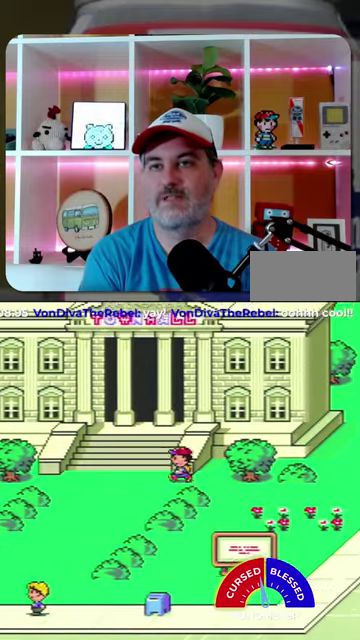
{"buttons": ["DPAD_UP"], "events": [[233, "DPAD_UP", "down"], [367, "DPAD_LEFT", "up"]]}